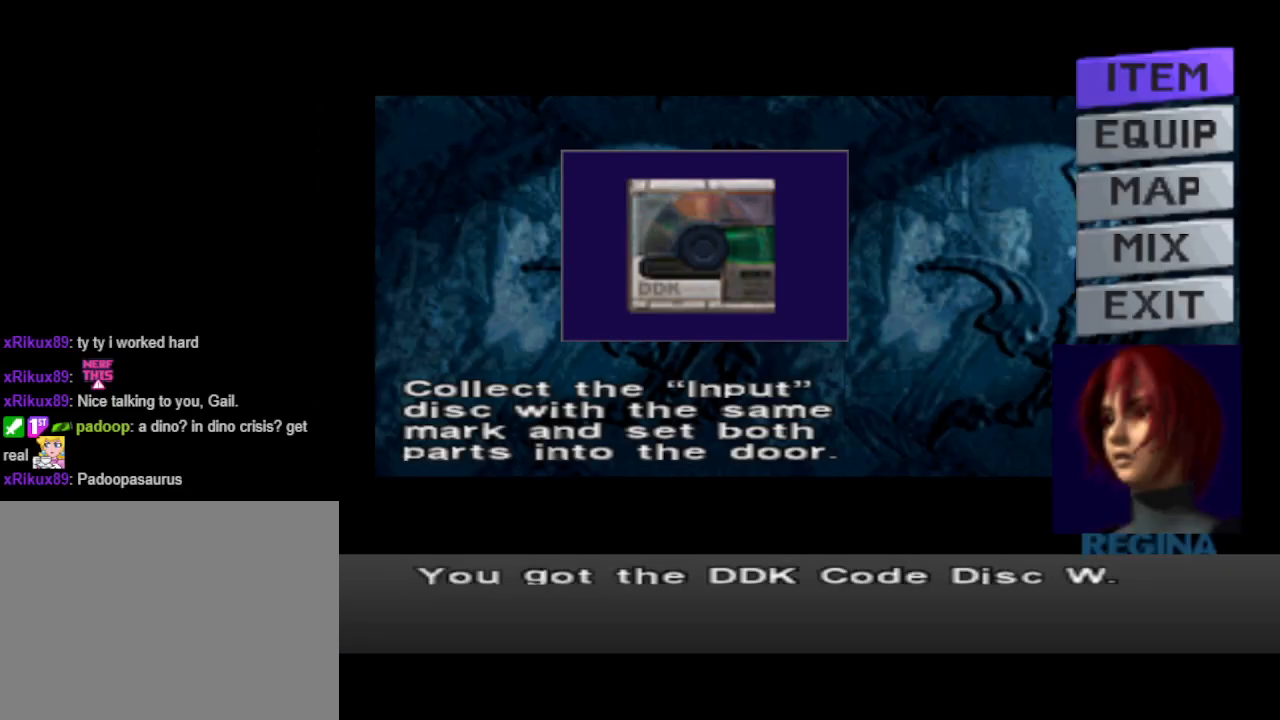
Gameplay with a controller (PlayStation layout); each line is a JSON object with the inputs held at the frame after it. "events" lists button and stick changes between this image and that frame as [ms after this image, input, new state], when the widget could be followed in between. Not read: R1 left_stick right_stick.
{"buttons": [], "events": []}
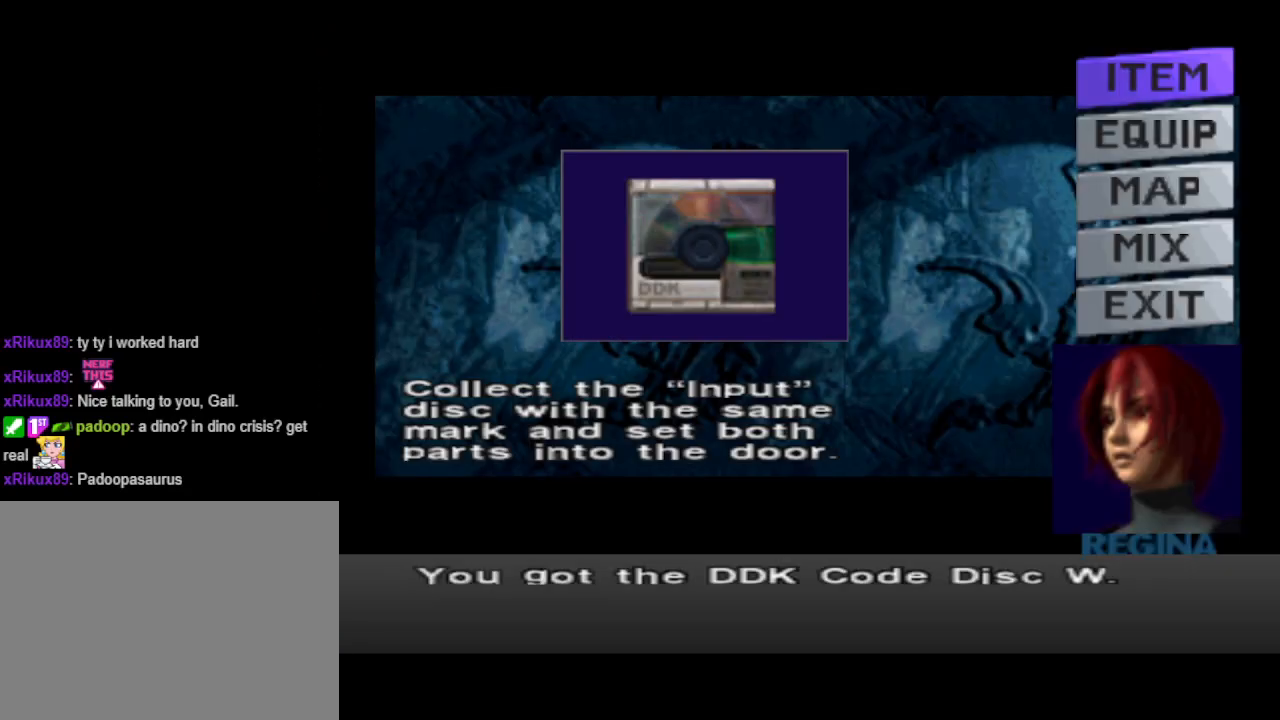
{"buttons": [], "events": [[33, "CIRCLE", "down"], [167, "CIRCLE", "up"]]}
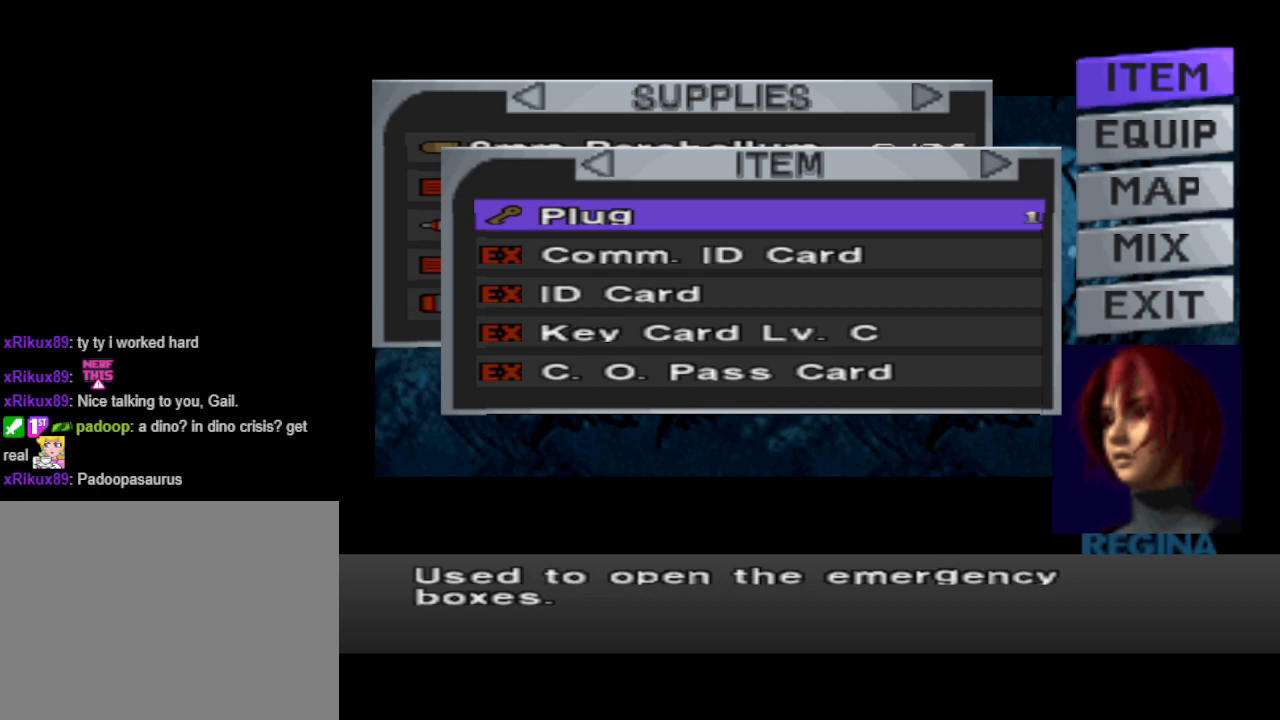
{"buttons": [], "events": [[300, "CIRCLE", "down"], [433, "CIRCLE", "up"]]}
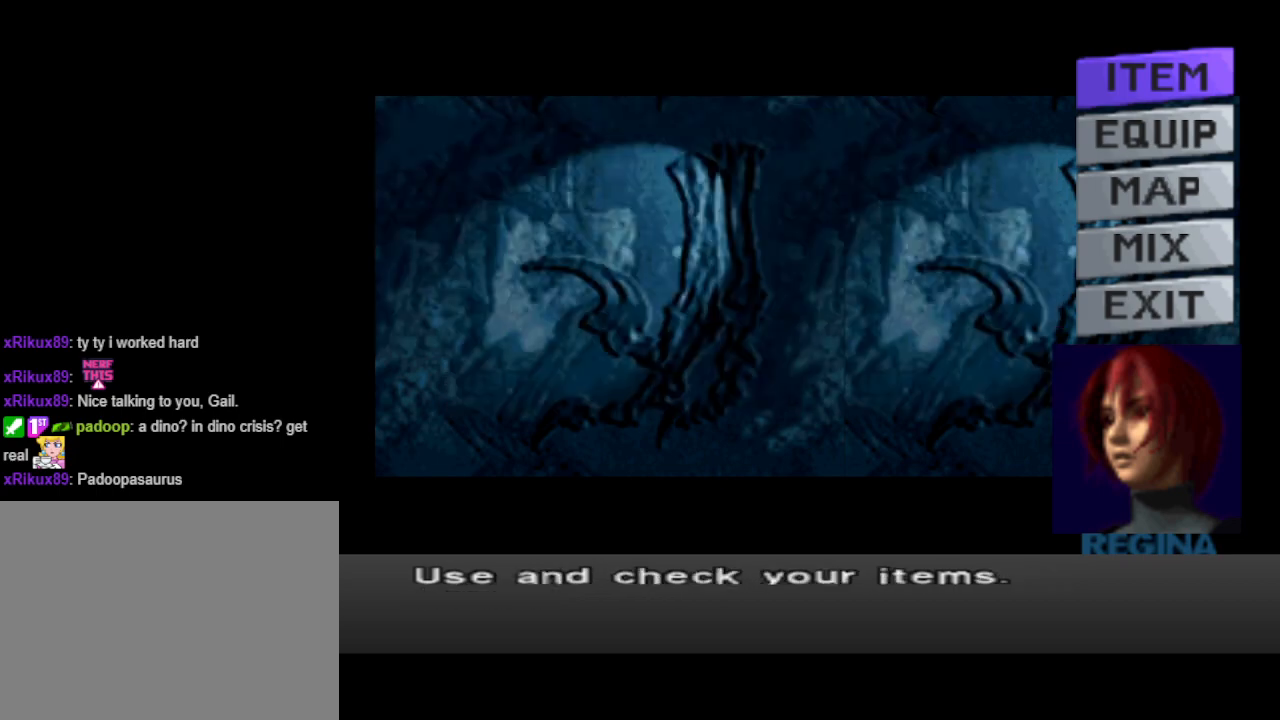
{"buttons": [], "events": [[333, "DPAD_DOWN", "down"], [433, "DPAD_DOWN", "up"]]}
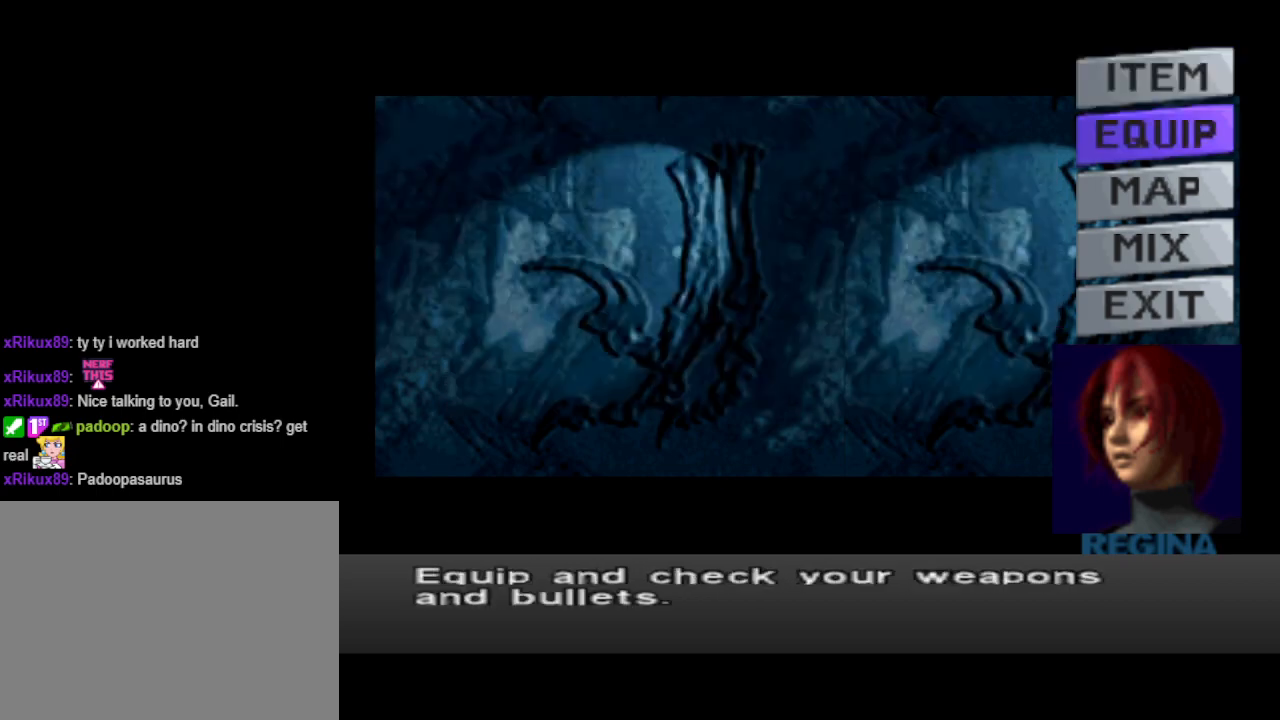
{"buttons": [], "events": [[100, "DPAD_UP", "down"], [133, "DPAD_UP", "up"], [233, "CROSS", "down"], [333, "CROSS", "up"]]}
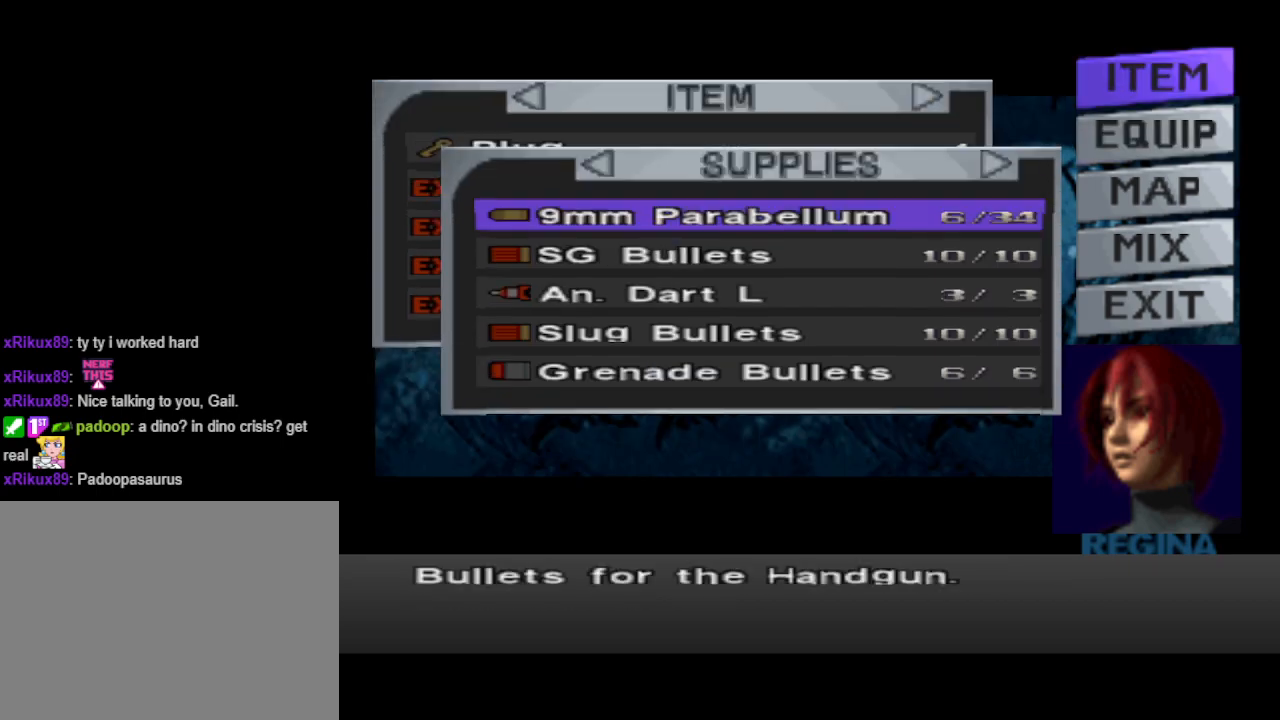
{"buttons": ["DPAD_RIGHT"], "events": [[500, "DPAD_RIGHT", "down"]]}
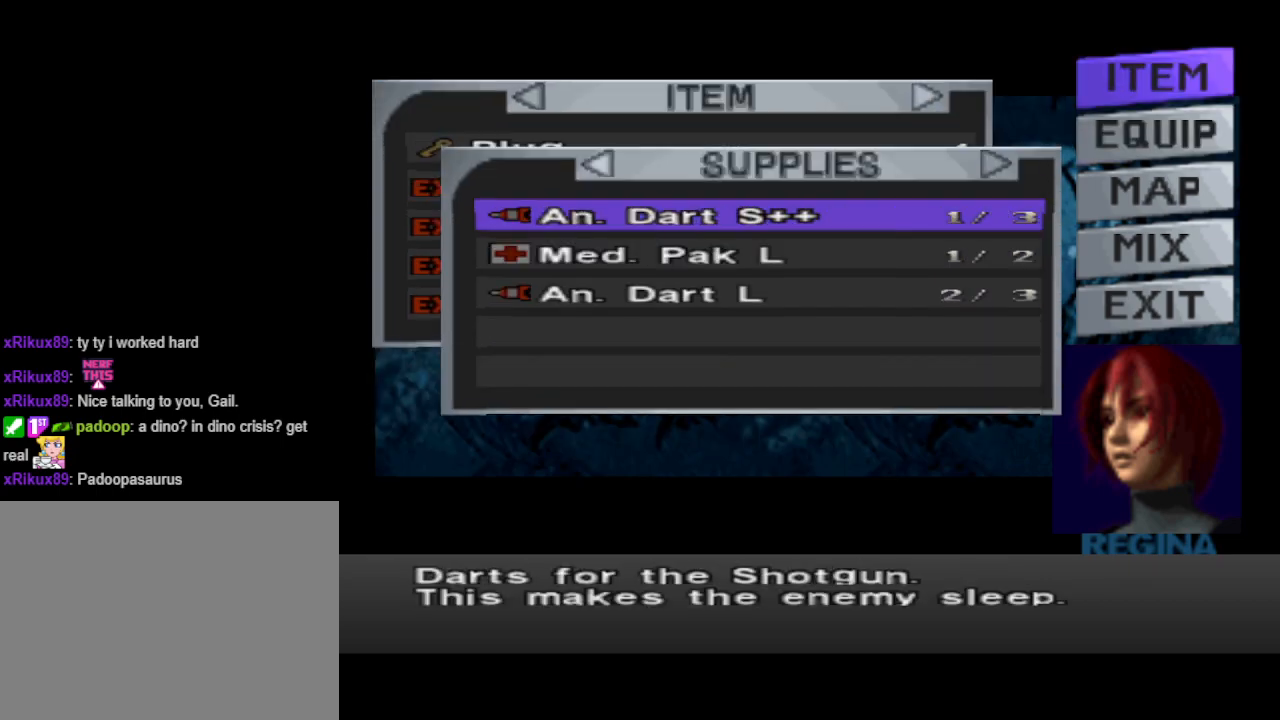
{"buttons": [], "events": [[33, "DPAD_RIGHT", "up"]]}
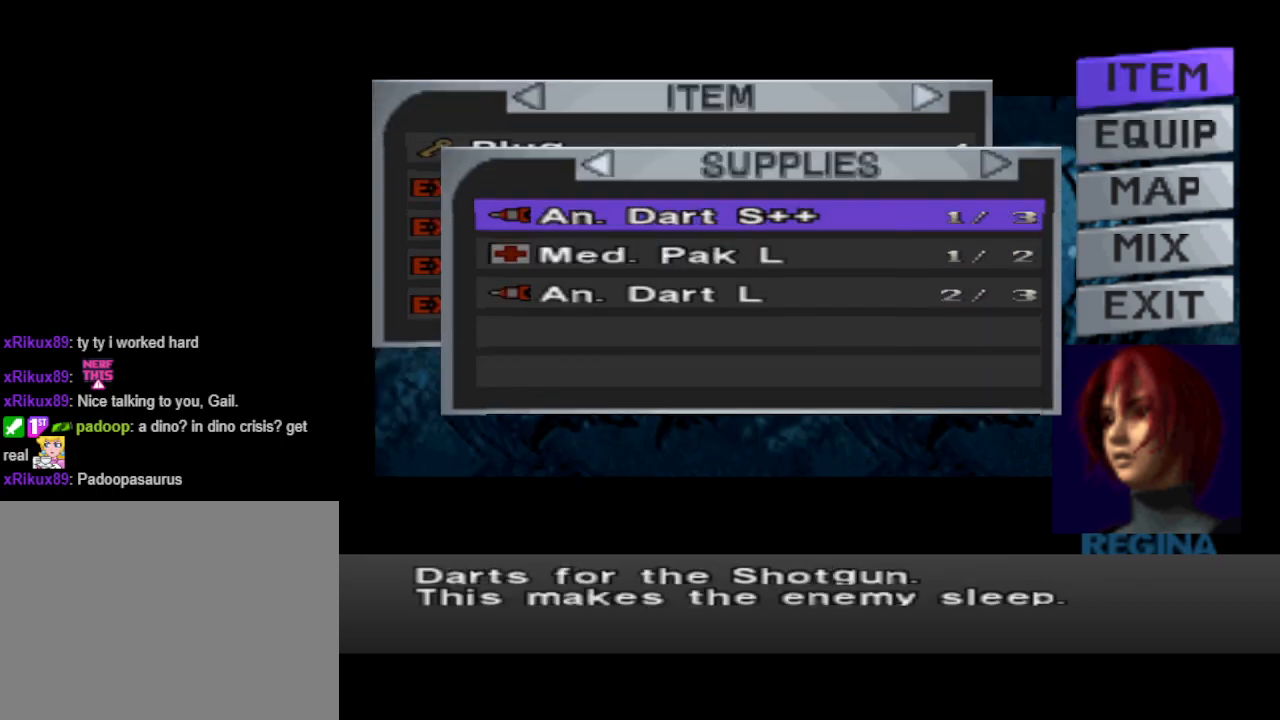
{"buttons": [], "events": [[67, "DPAD_DOWN", "down"], [133, "DPAD_DOWN", "up"], [333, "CROSS", "down"], [433, "CROSS", "up"]]}
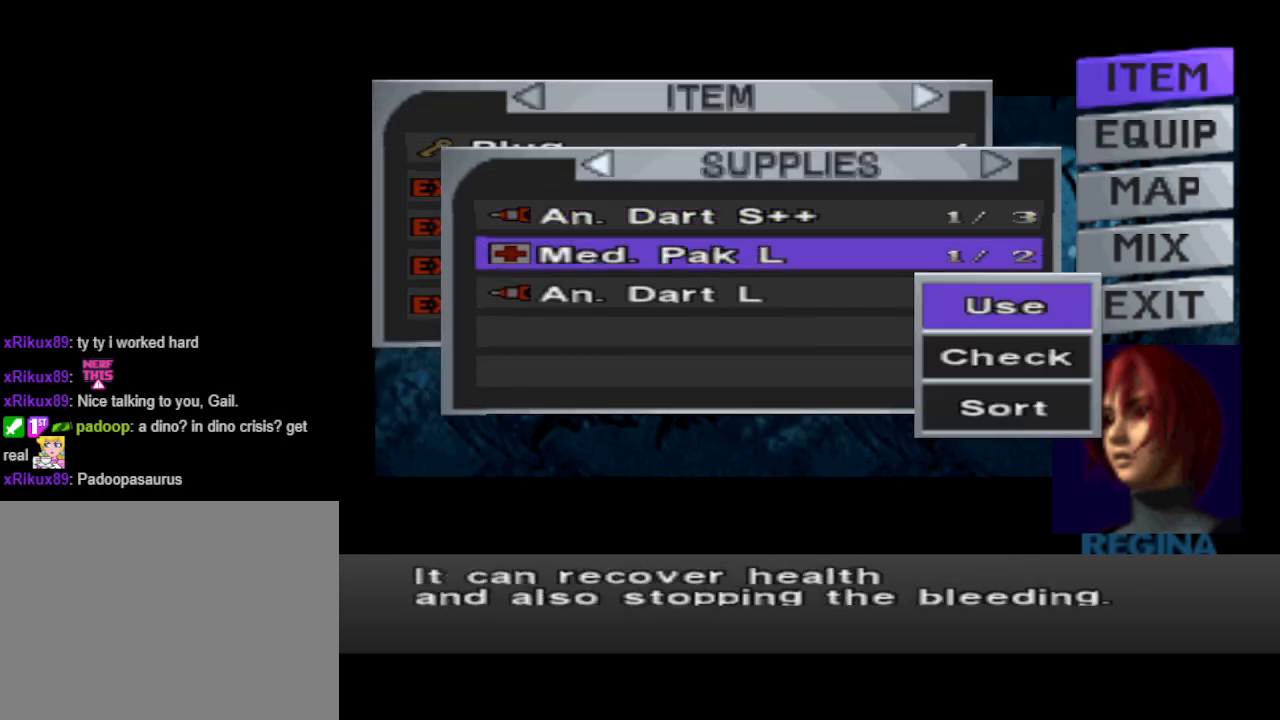
{"buttons": [], "events": [[200, "CROSS", "down"], [267, "CROSS", "up"]]}
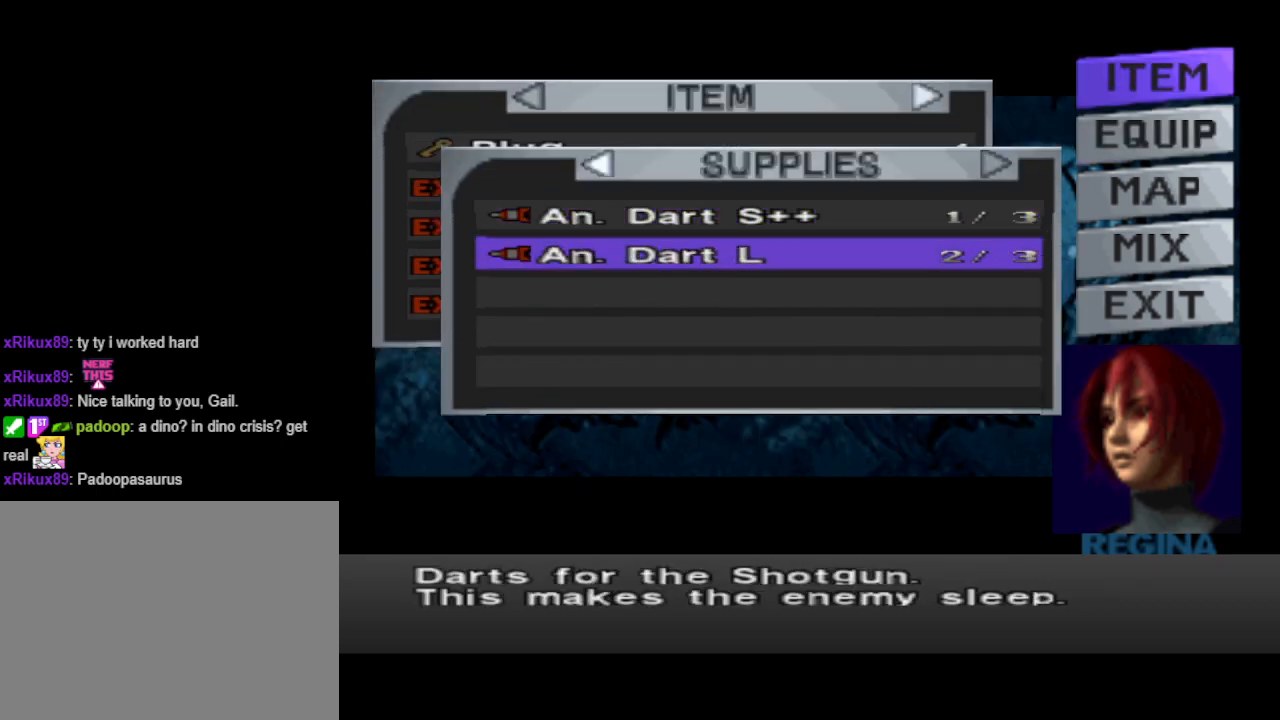
{"buttons": [], "events": []}
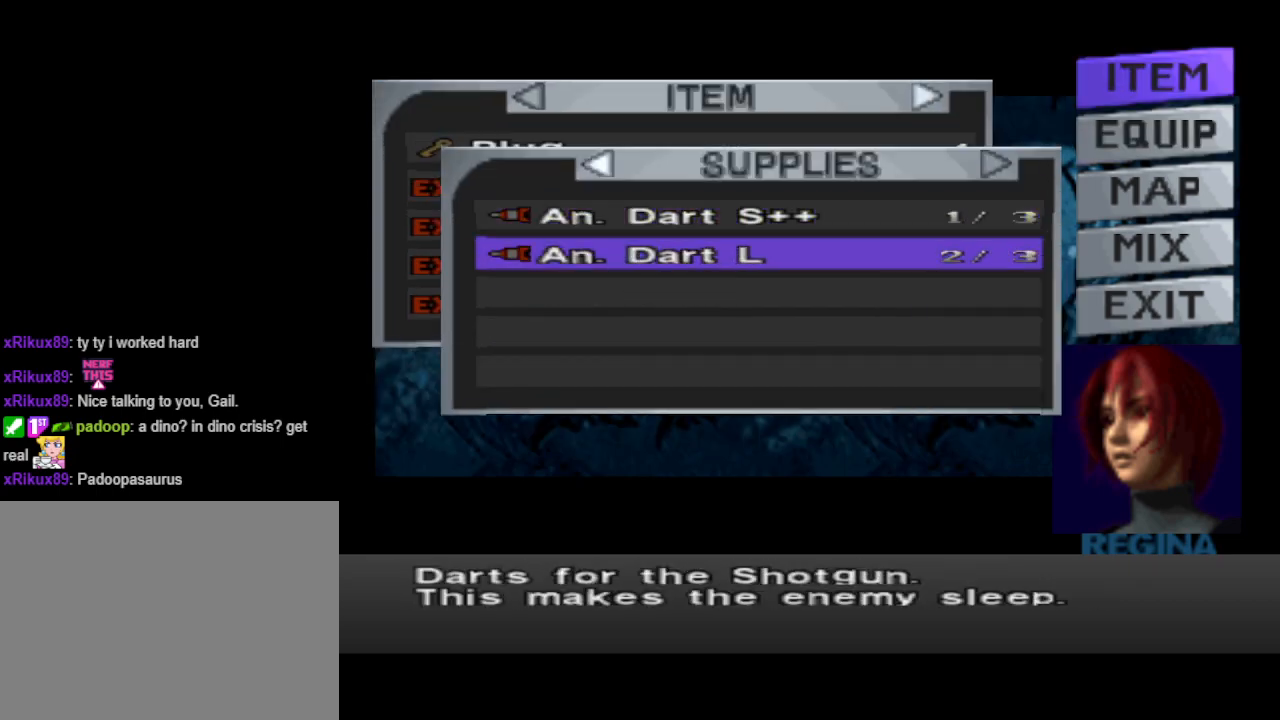
{"buttons": [], "events": [[200, "CIRCLE", "down"], [300, "CIRCLE", "up"], [333, "CIRCLE", "down"], [500, "CIRCLE", "up"]]}
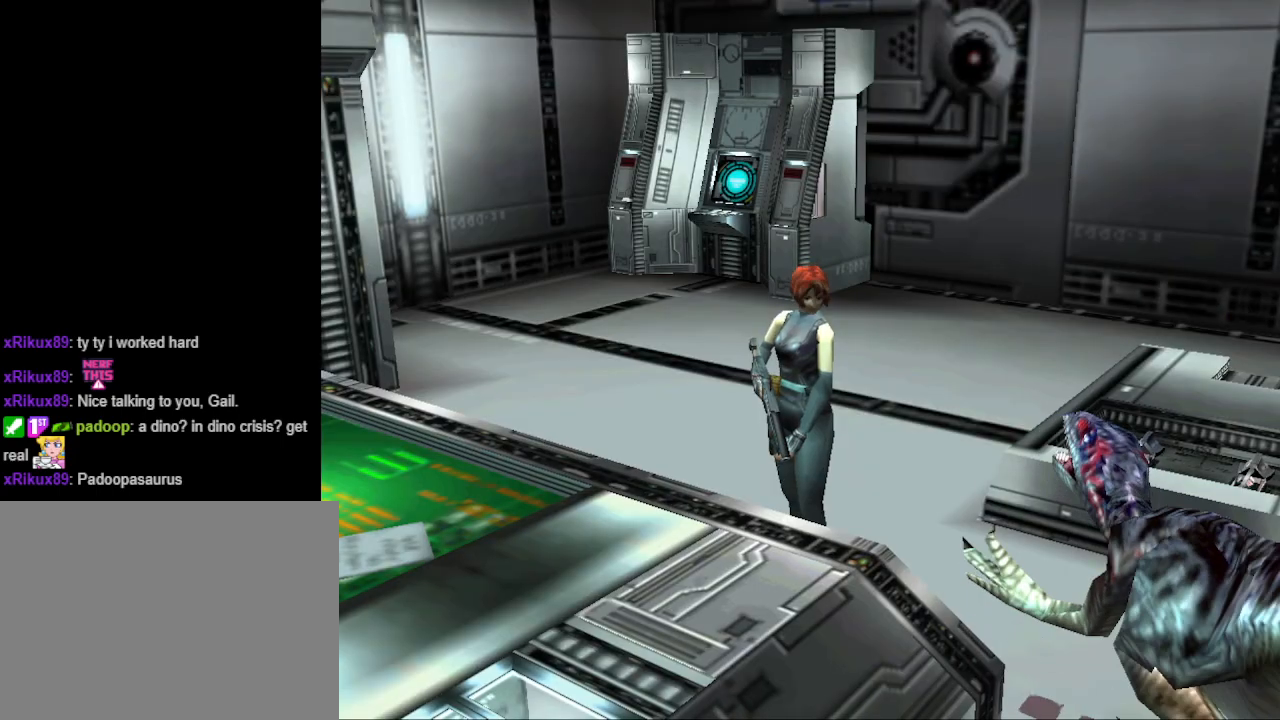
{"buttons": ["CIRCLE", "DPAD_UP", "DPAD_RIGHT"], "events": [[100, "DPAD_RIGHT", "down"], [333, "CIRCLE", "down"], [333, "DPAD_UP", "down"]]}
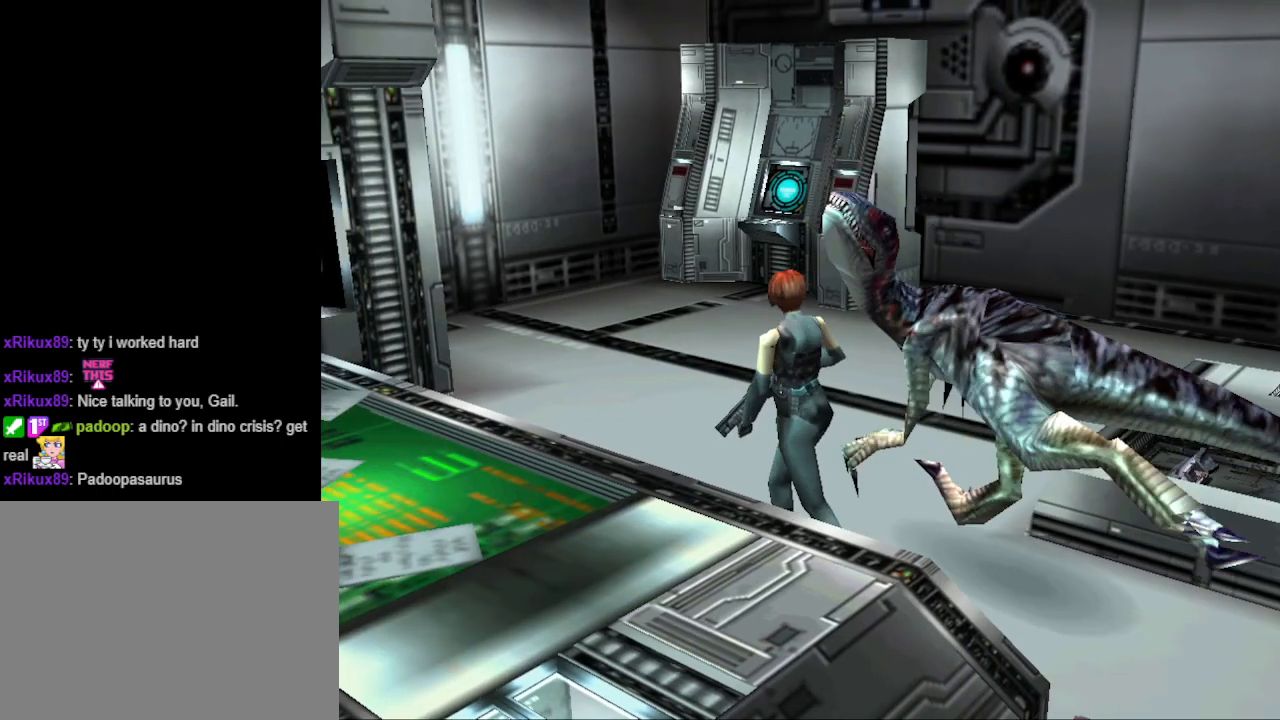
{"buttons": ["CIRCLE", "DPAD_UP", "DPAD_RIGHT"], "events": []}
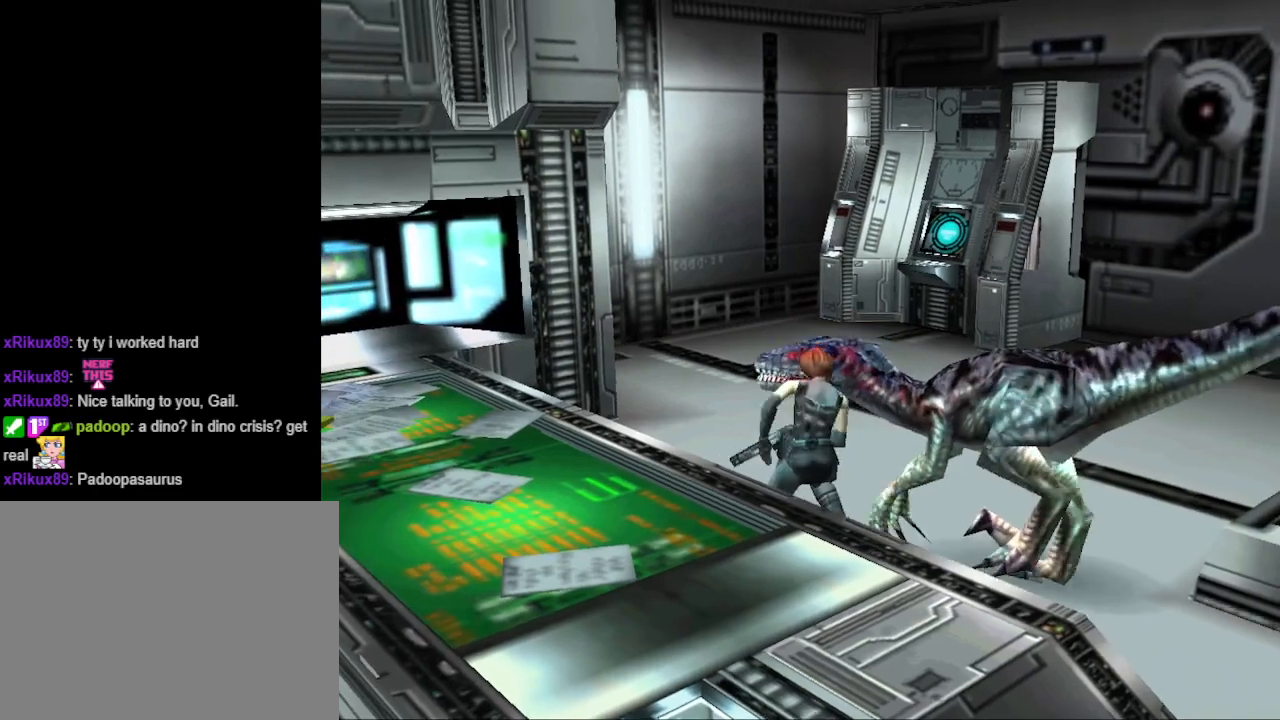
{"buttons": ["CIRCLE", "DPAD_UP"], "events": [[300, "DPAD_RIGHT", "up"]]}
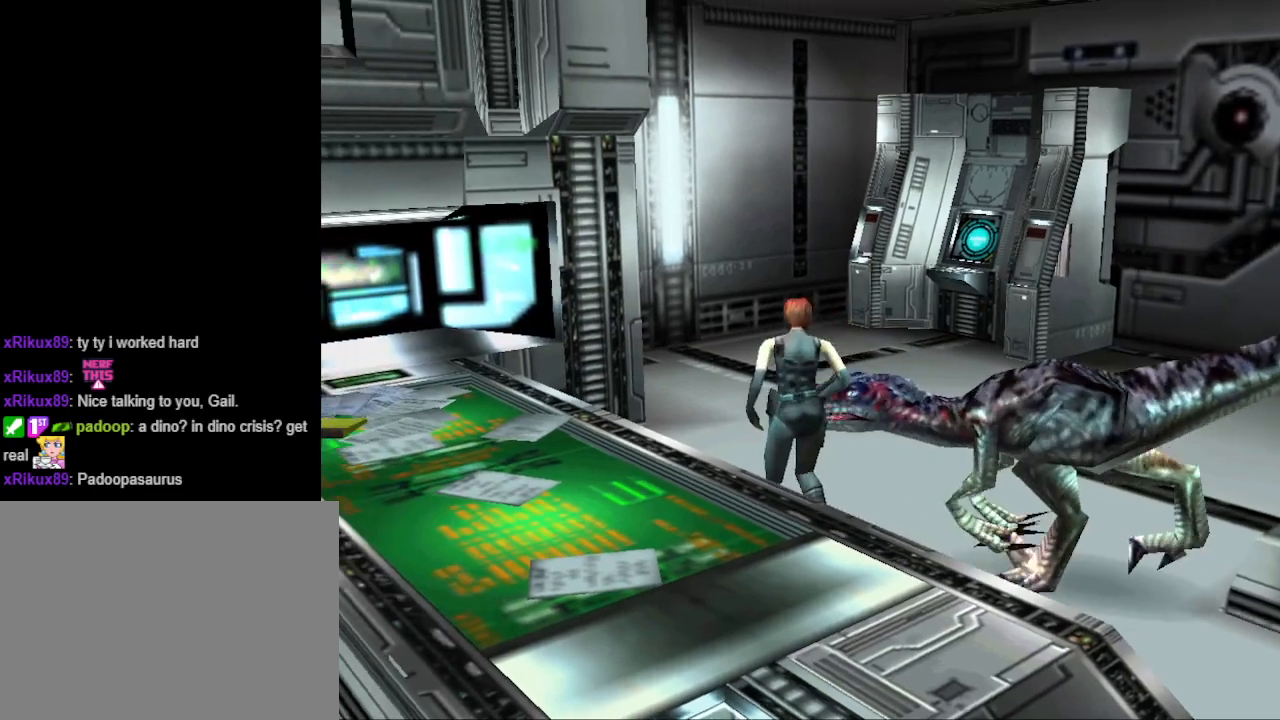
{"buttons": ["CIRCLE", "DPAD_UP", "DPAD_RIGHT"], "events": [[333, "DPAD_RIGHT", "down"]]}
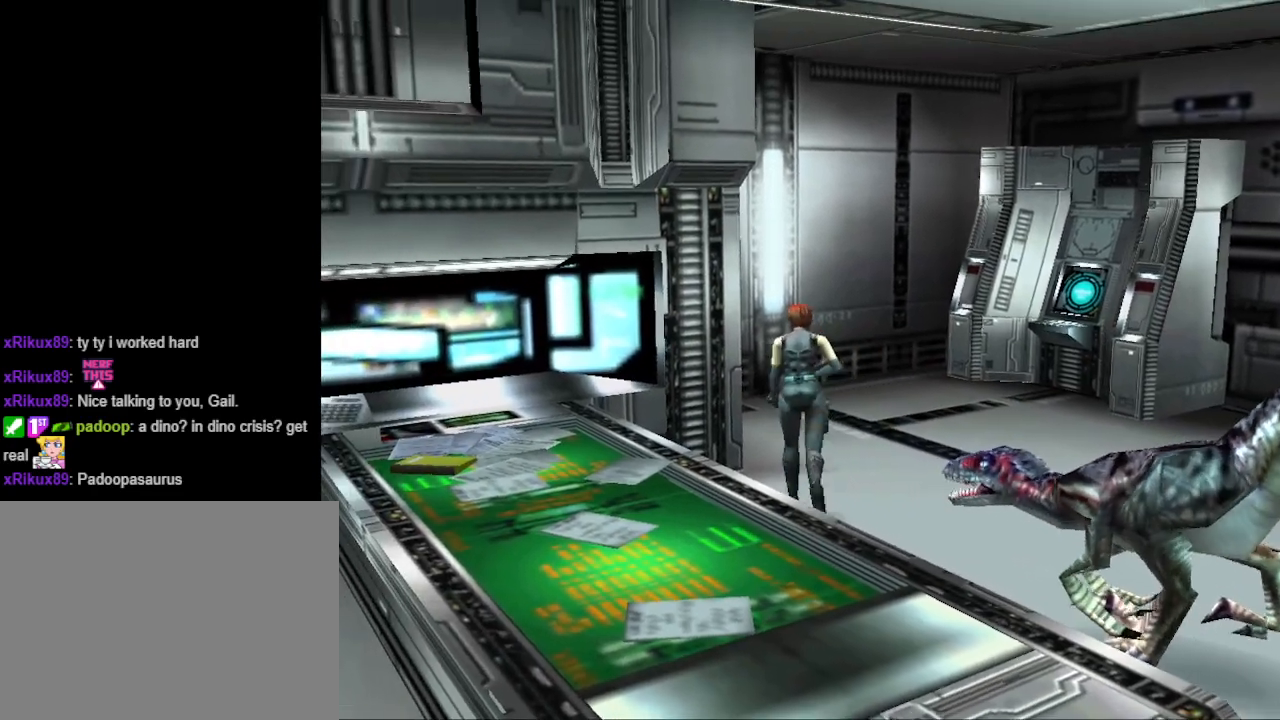
{"buttons": ["CIRCLE", "DPAD_UP", "DPAD_RIGHT"], "events": [[333, "DPAD_RIGHT", "up"], [500, "DPAD_RIGHT", "down"]]}
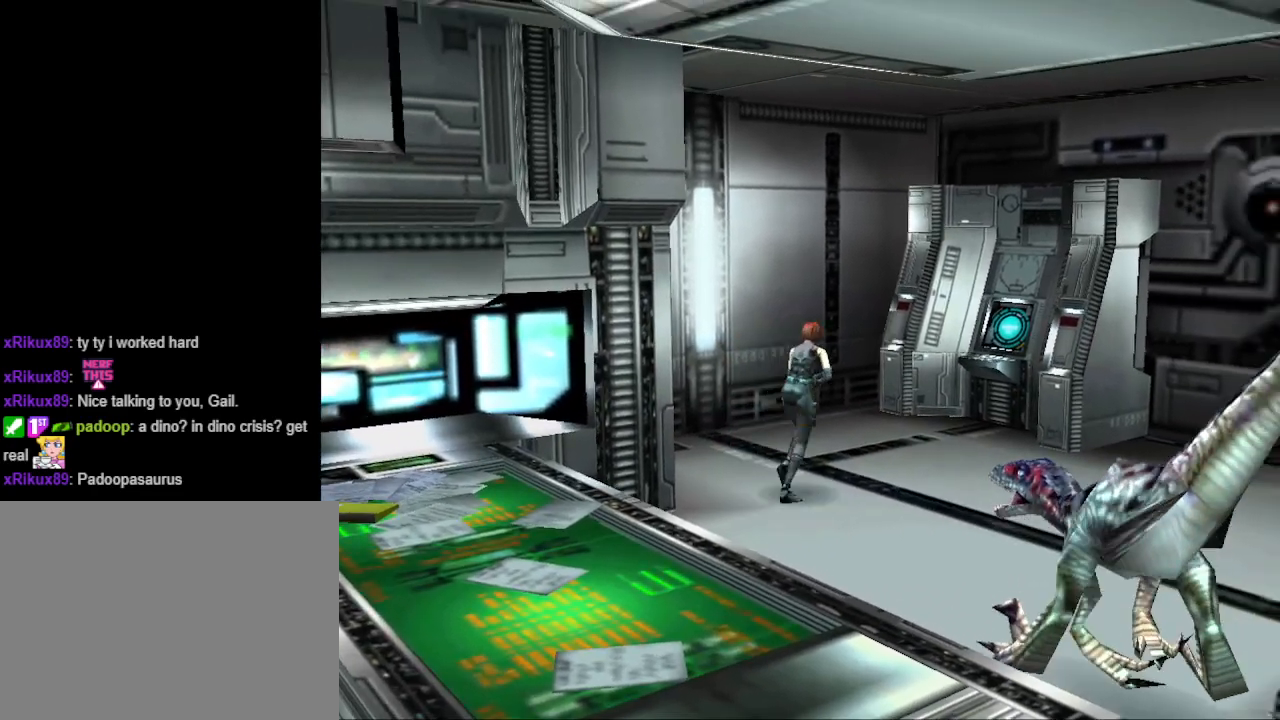
{"buttons": ["CIRCLE", "DPAD_UP", "DPAD_RIGHT"], "events": [[200, "DPAD_RIGHT", "up"], [433, "DPAD_RIGHT", "down"]]}
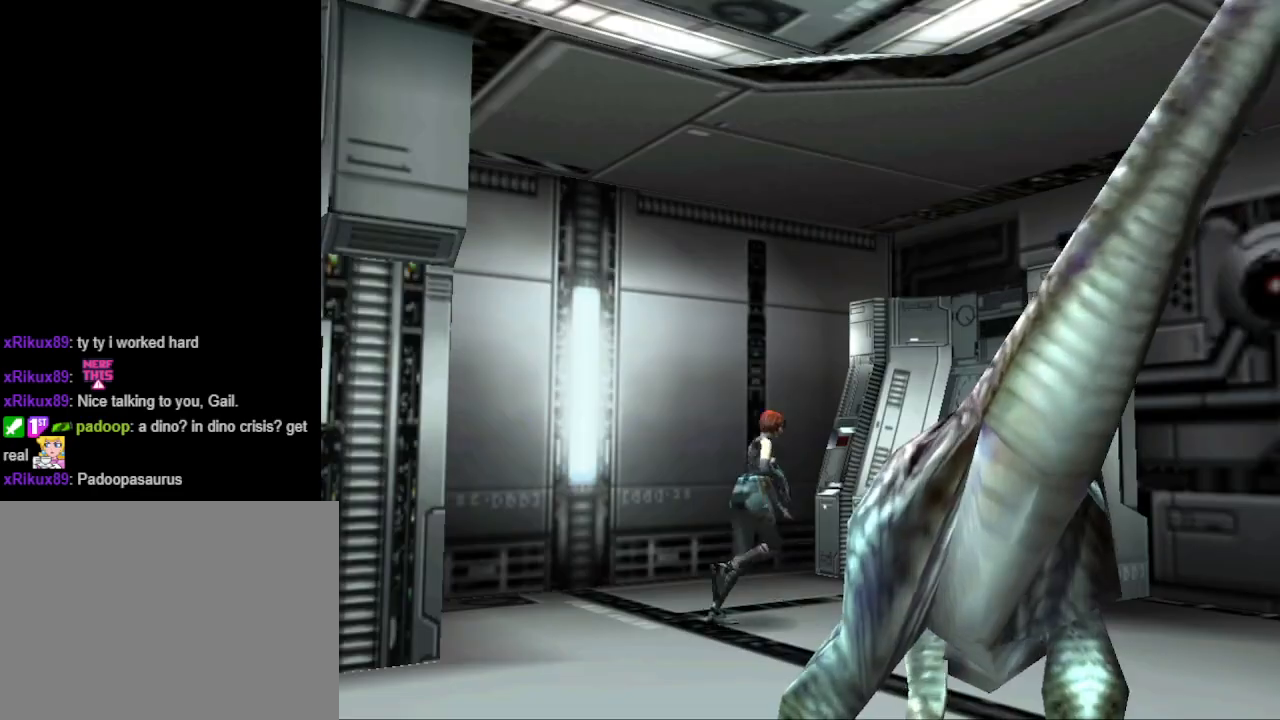
{"buttons": ["CROSS", "DPAD_UP", "DPAD_RIGHT"], "events": [[100, "DPAD_RIGHT", "up"], [200, "DPAD_LEFT", "down"], [367, "CIRCLE", "up"], [367, "DPAD_LEFT", "up"], [367, "DPAD_RIGHT", "down"], [433, "CROSS", "down"]]}
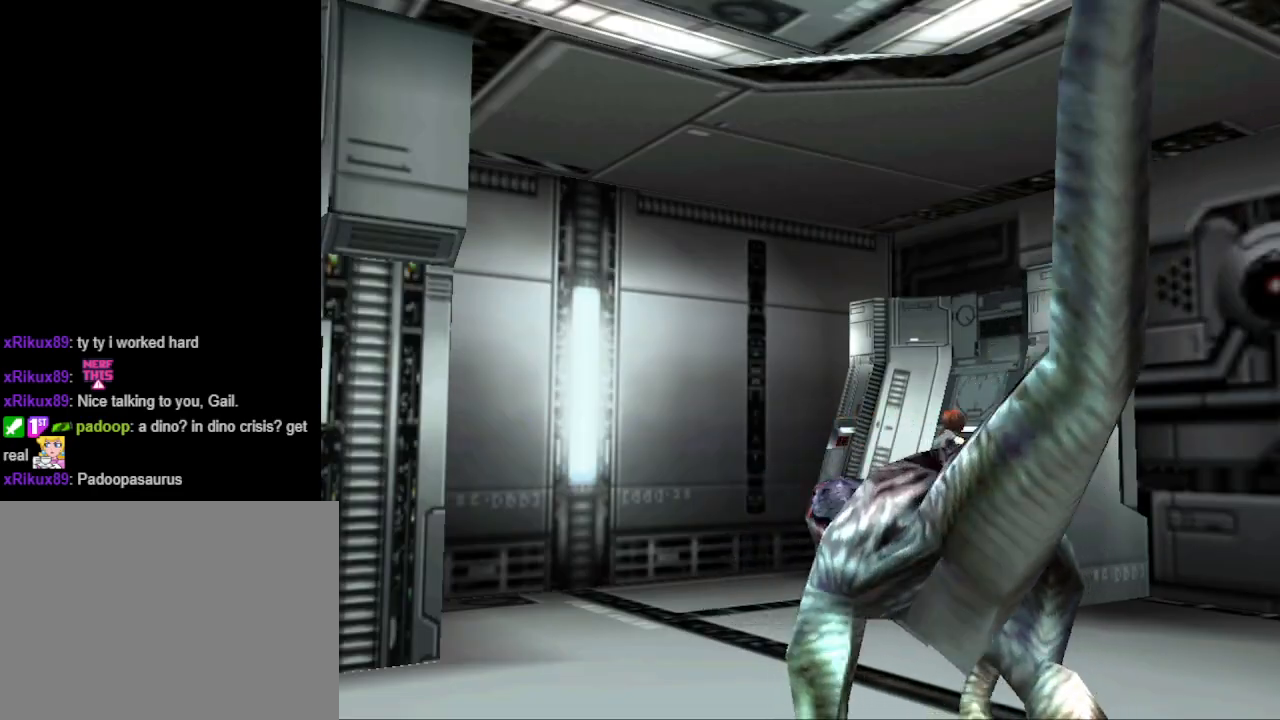
{"buttons": [], "events": [[67, "CROSS", "up"], [67, "DPAD_RIGHT", "up"], [133, "DPAD_UP", "up"], [167, "CROSS", "down"], [267, "CROSS", "up"]]}
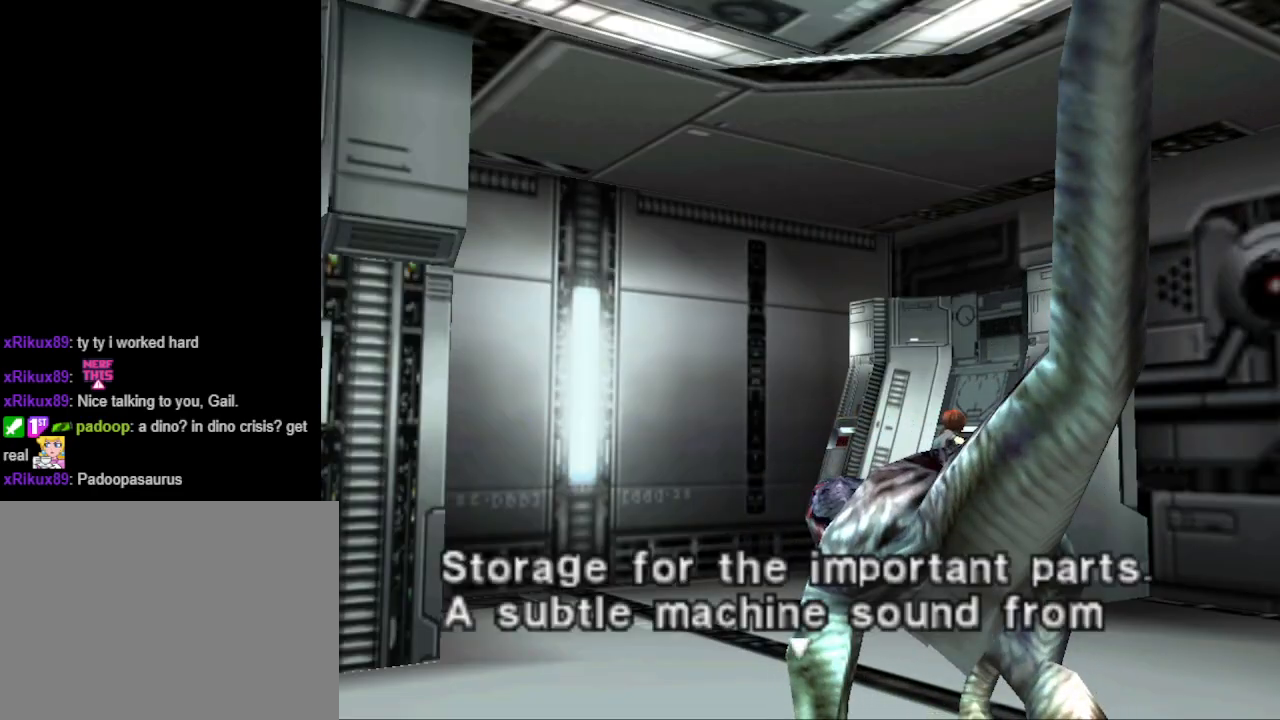
{"buttons": ["DPAD_RIGHT"], "events": [[233, "CROSS", "down"], [333, "CROSS", "up"], [367, "DPAD_RIGHT", "down"]]}
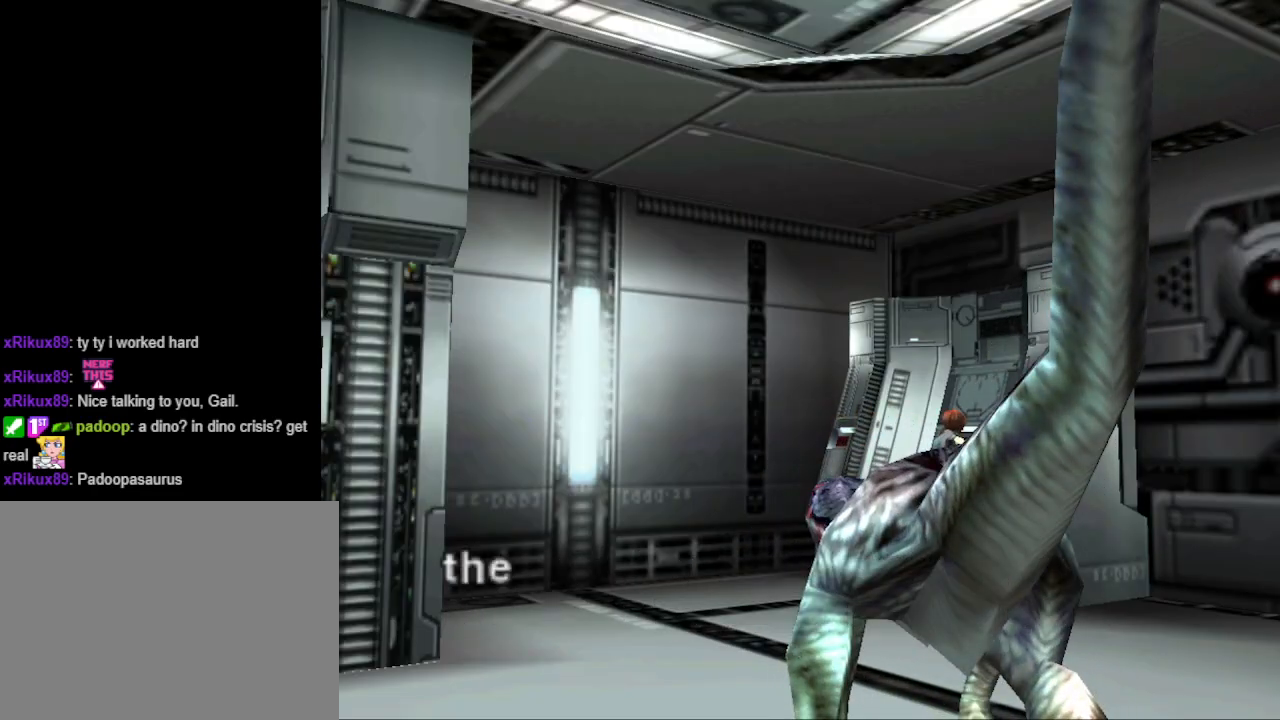
{"buttons": ["CROSS"], "events": [[100, "CIRCLE", "down"], [233, "CIRCLE", "up"], [233, "DPAD_RIGHT", "up"], [500, "CROSS", "down"]]}
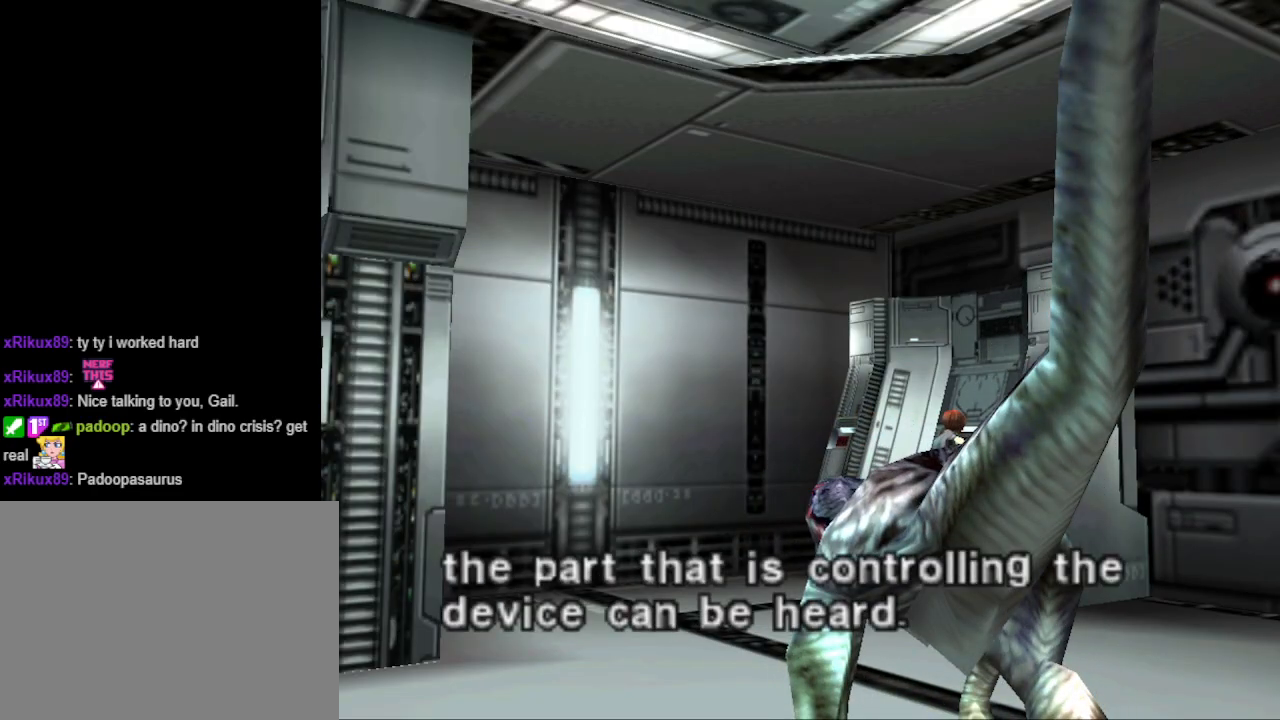
{"buttons": ["CIRCLE", "DPAD_UP", "DPAD_RIGHT"], "events": [[100, "CROSS", "up"], [267, "DPAD_RIGHT", "down"], [400, "CIRCLE", "down"], [500, "DPAD_UP", "down"]]}
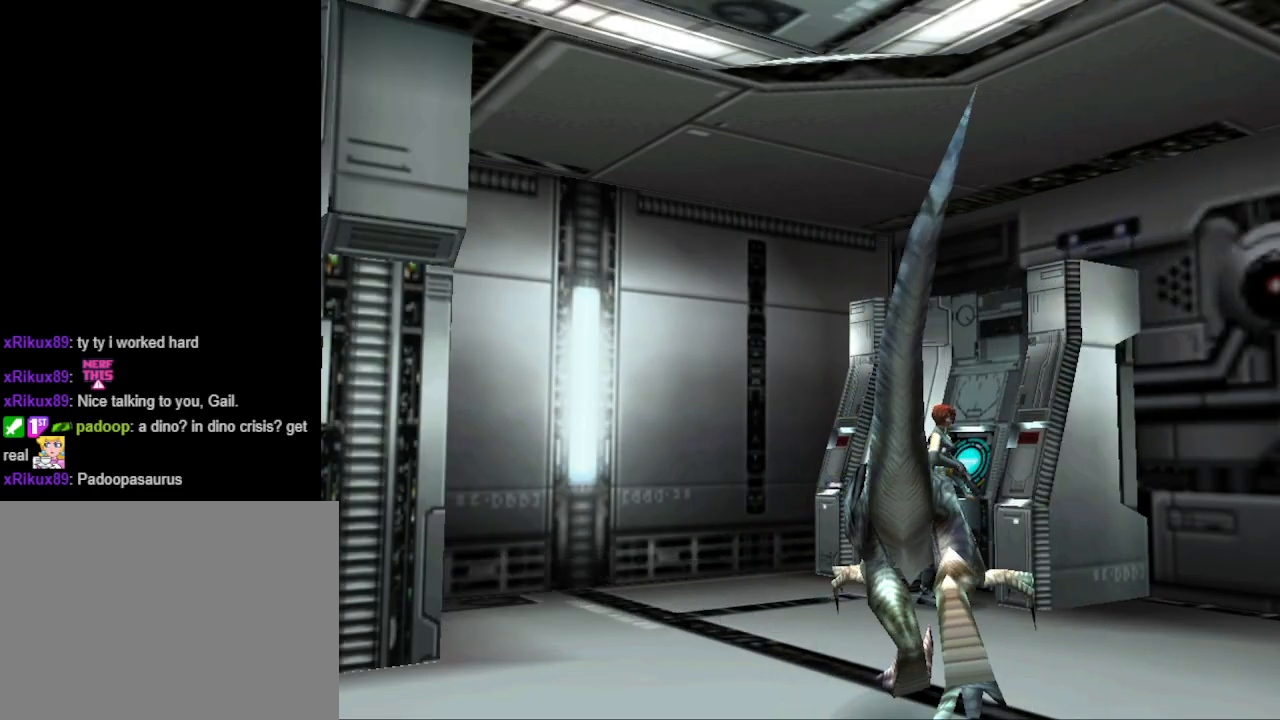
{"buttons": ["CIRCLE", "DPAD_UP"], "events": [[100, "DPAD_RIGHT", "up"]]}
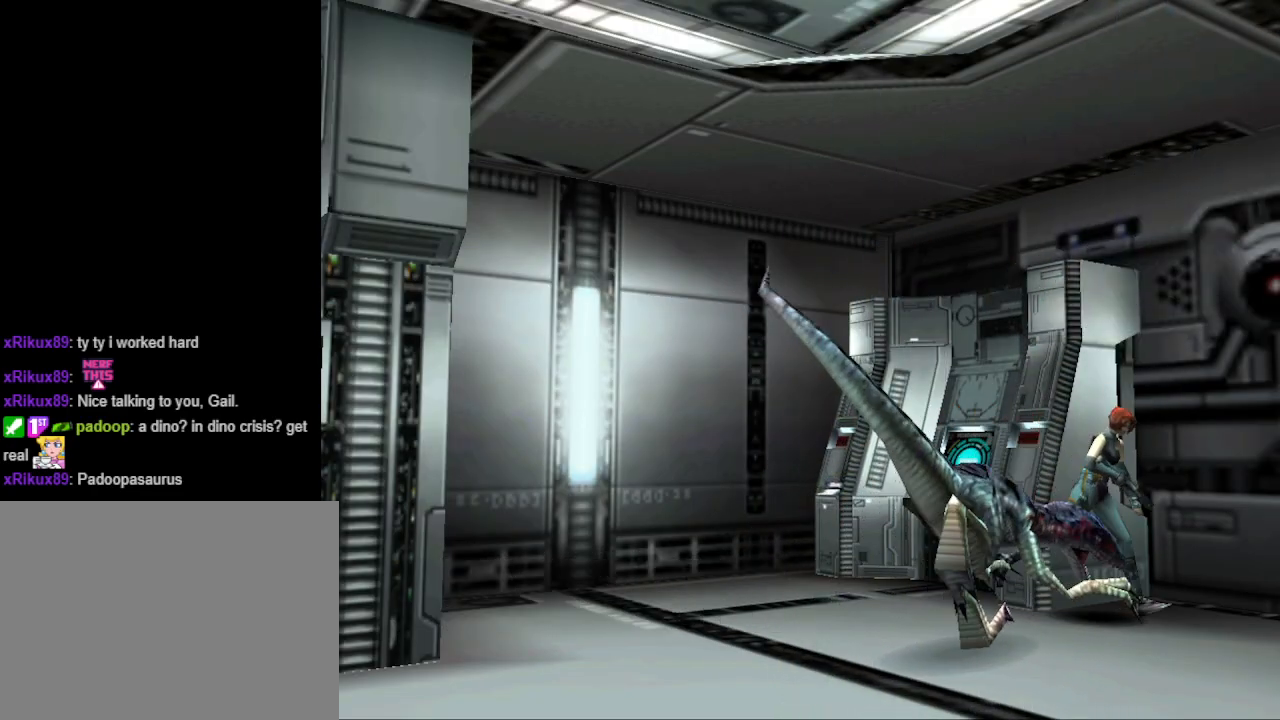
{"buttons": ["CIRCLE", "DPAD_UP"], "events": []}
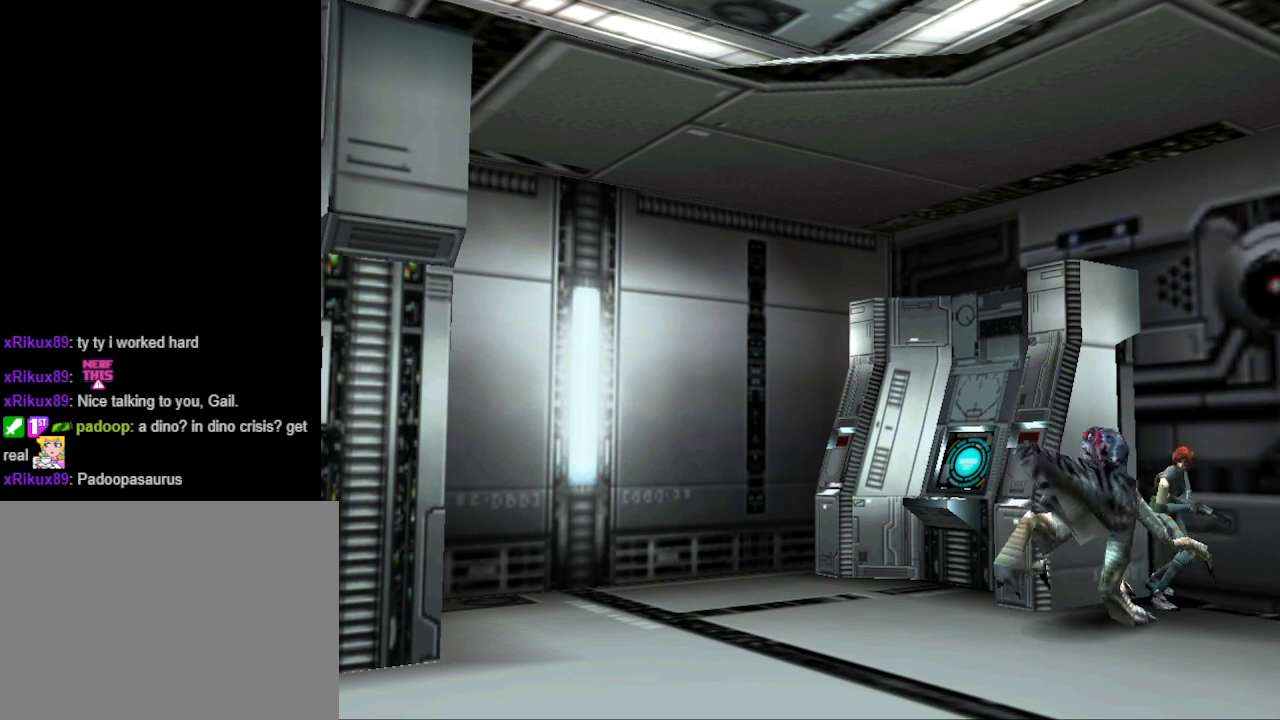
{"buttons": ["CIRCLE", "DPAD_UP", "DPAD_RIGHT"], "events": [[267, "DPAD_RIGHT", "down"]]}
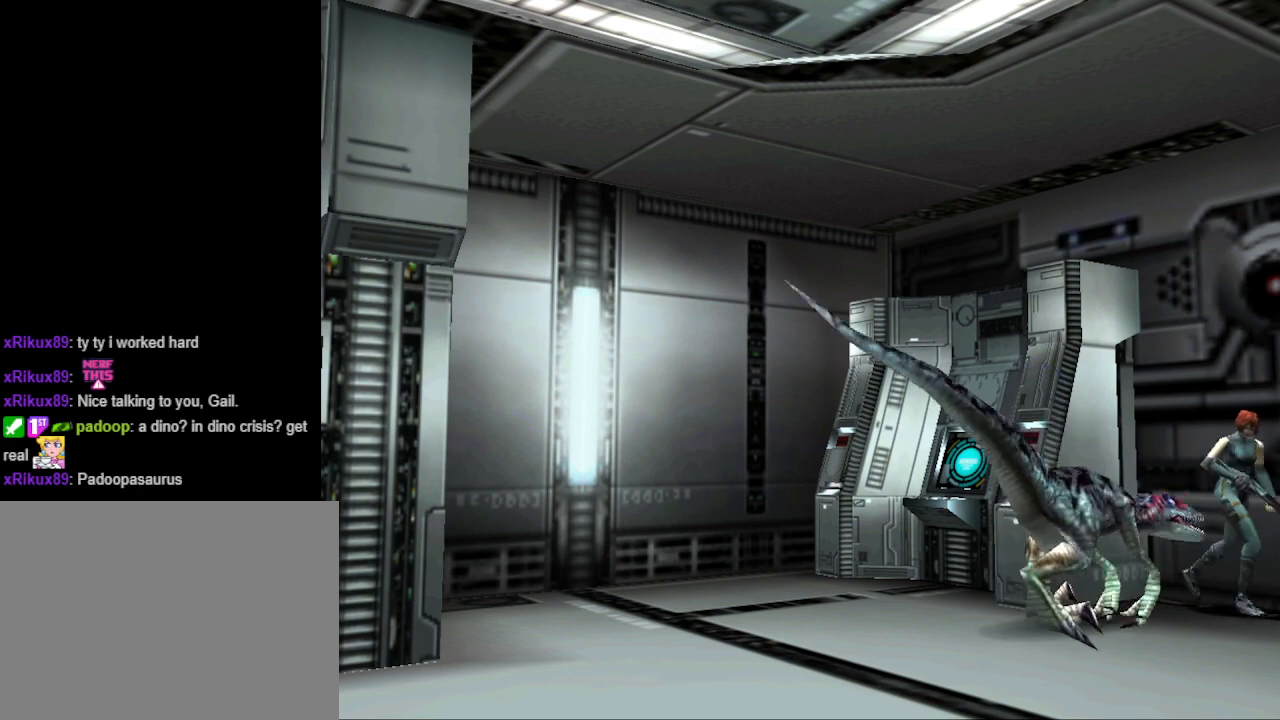
{"buttons": ["CIRCLE", "DPAD_UP"], "events": [[33, "DPAD_RIGHT", "up"]]}
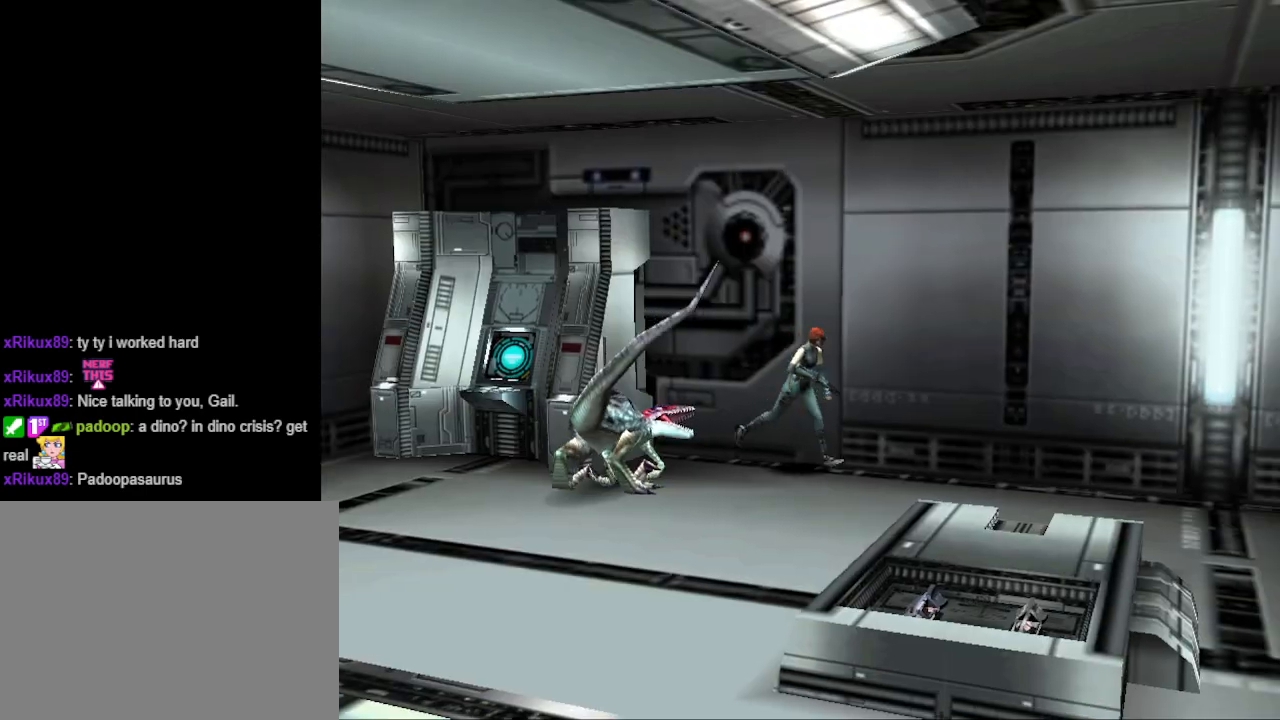
{"buttons": ["CIRCLE", "DPAD_UP", "DPAD_RIGHT"], "events": [[367, "DPAD_RIGHT", "down"]]}
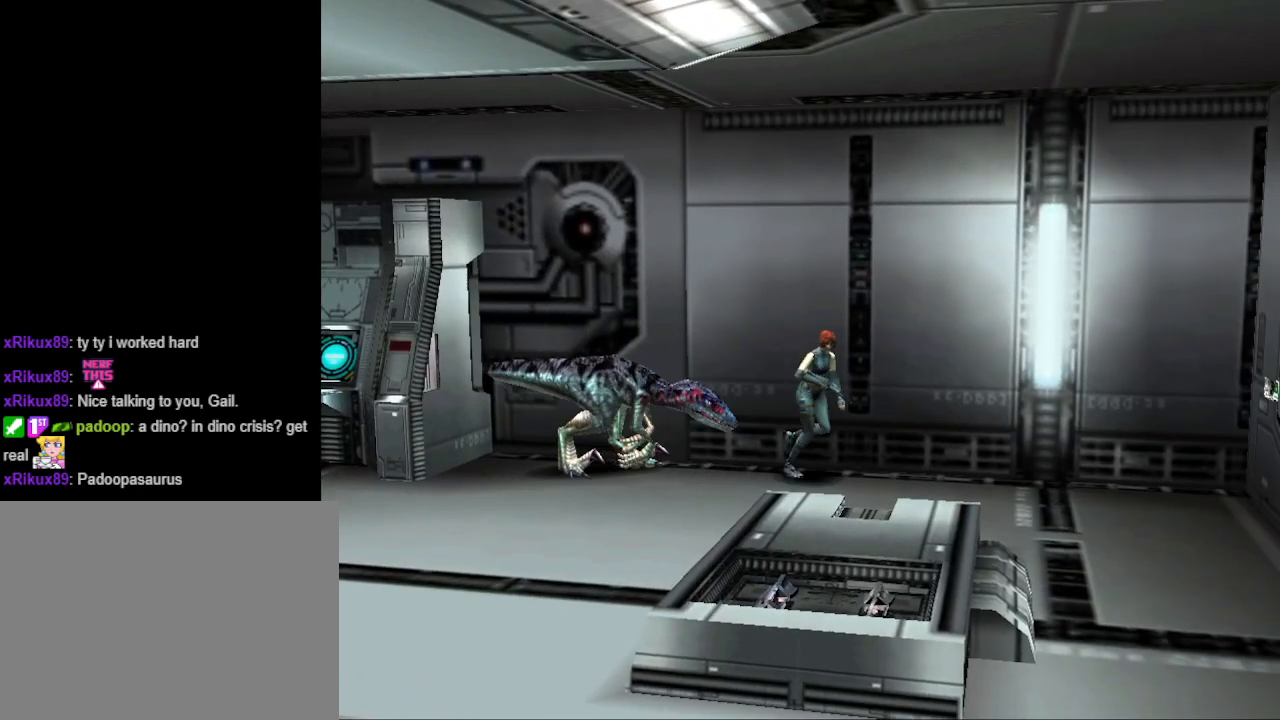
{"buttons": ["CIRCLE", "DPAD_UP"], "events": [[33, "DPAD_RIGHT", "up"]]}